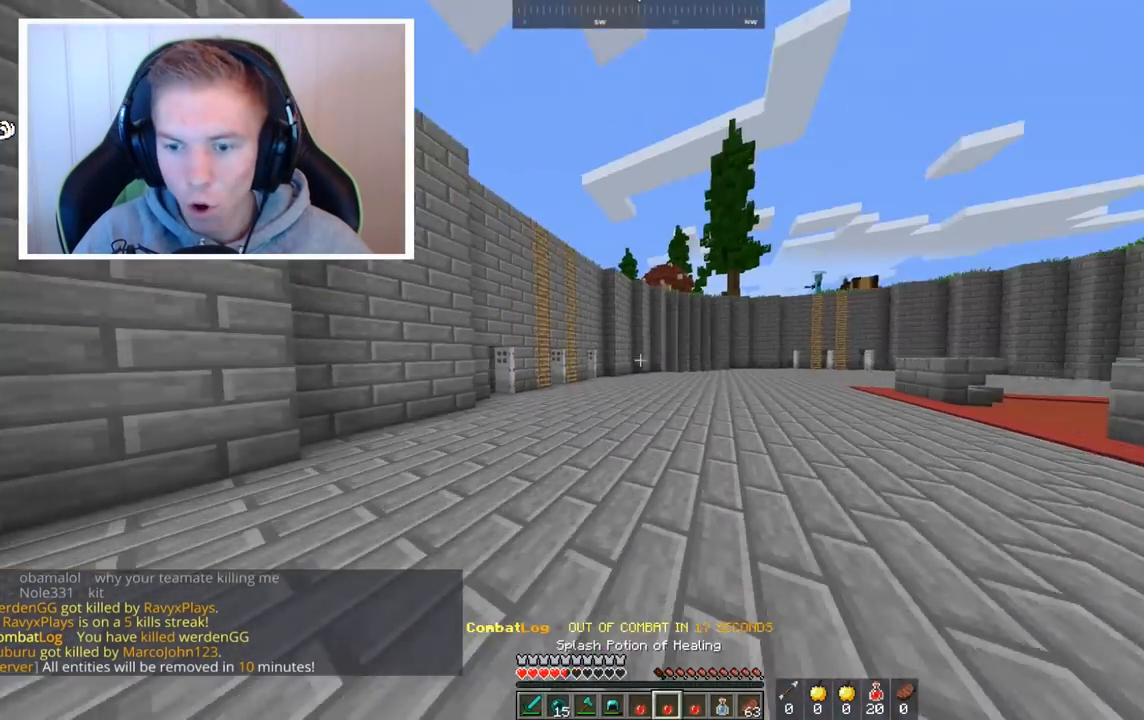
Gameplay with keyboard and mouse; each line is a JSON object with the keys and mouse buttons held at the frame after it. "events" lists presses ("down") and releases ("up") of "a", "d", "s", "space", "w", "mouse_left" and "mouse_right" between this image and that frame as [ms after this image, input, new state], when the widget could be followed in between. "mouse_left", "mouse_right" = the "left", "right" buttons of the "mouse" list. No other keys are recorded. Fast repeated clicks can show as one long hold. Mouse movement is not recorded.
{"keys": ["w"], "mouse": [], "events": []}
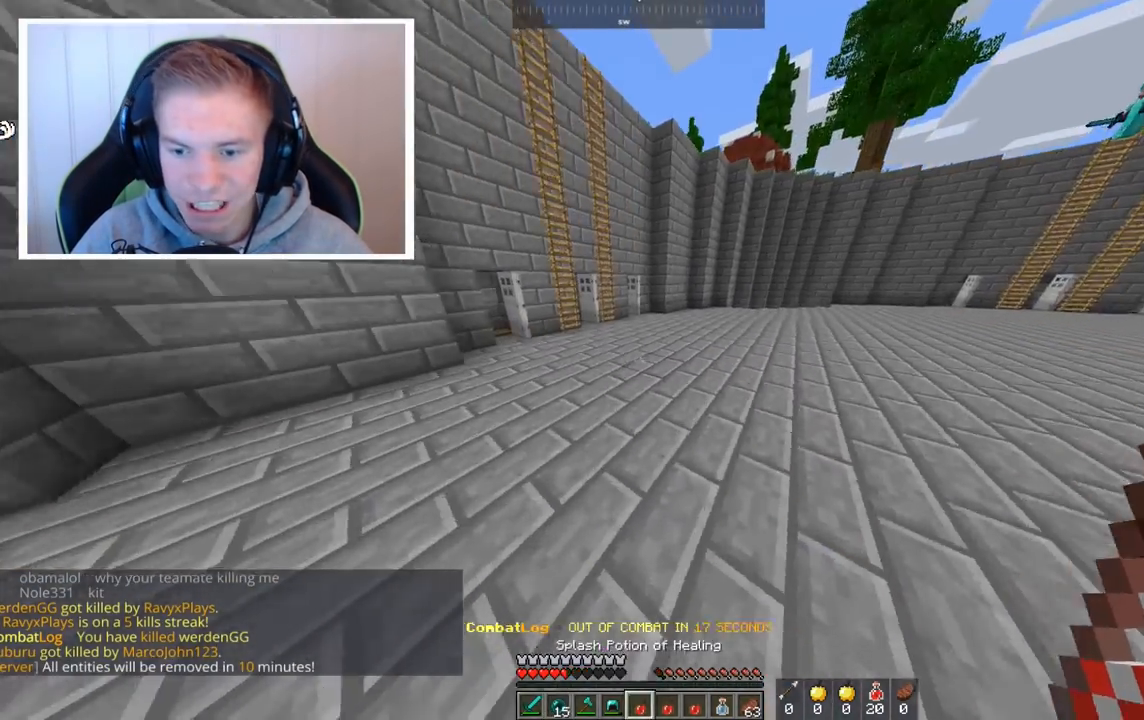
{"keys": ["w"], "mouse": [], "events": []}
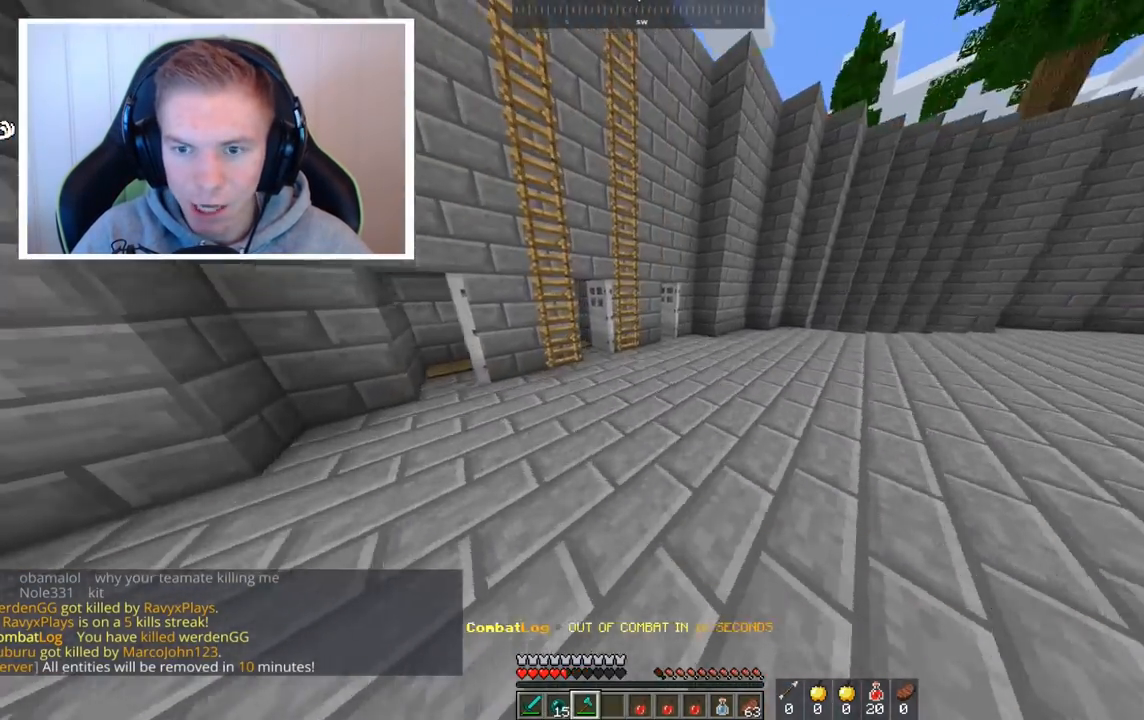
{"keys": ["space", "w"], "mouse": [], "events": [[480, "space", "down"]]}
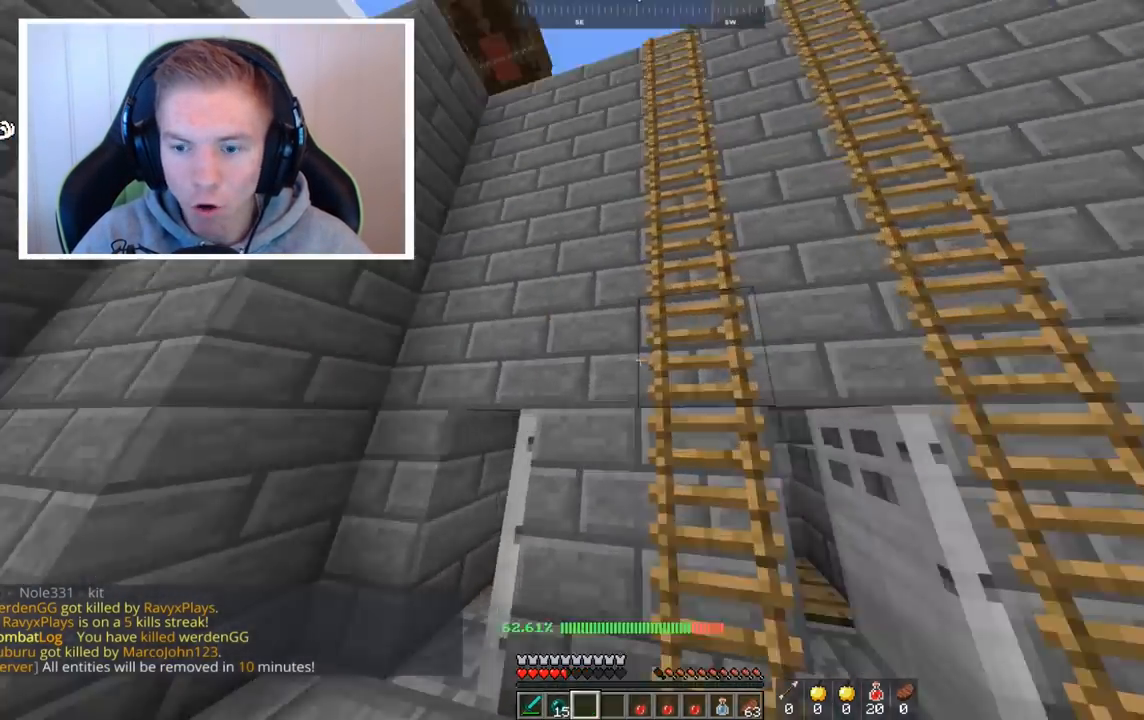
{"keys": ["w"], "mouse": [], "events": [[400, "space", "up"]]}
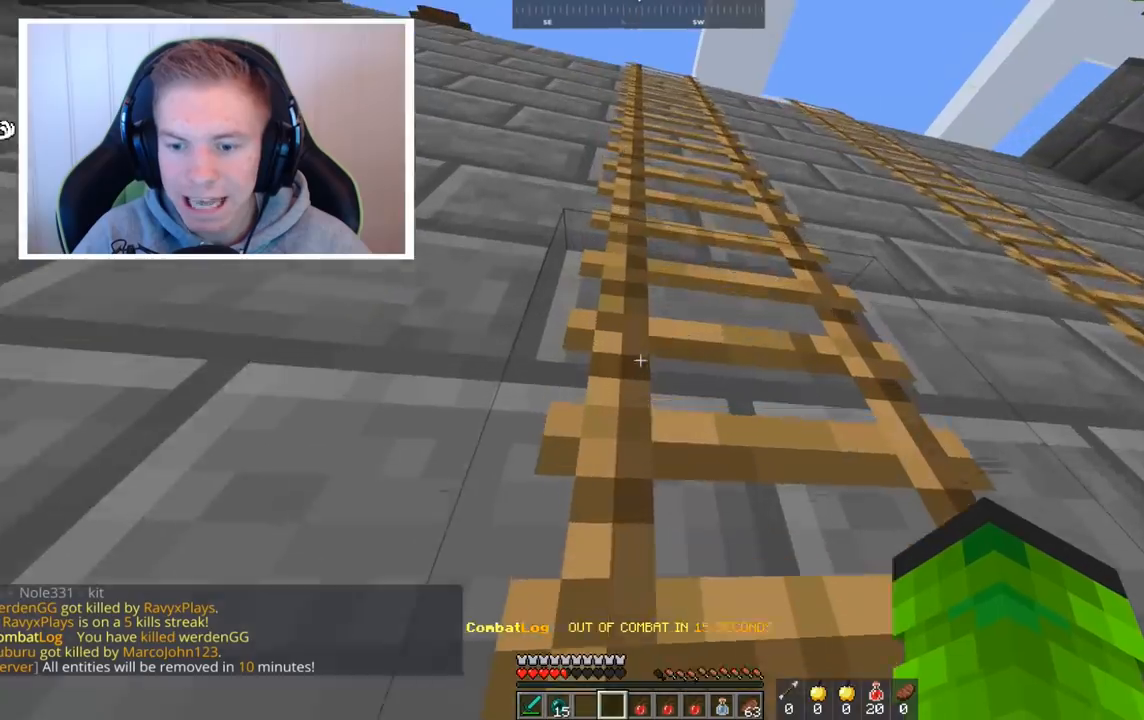
{"keys": ["w"], "mouse": [], "events": []}
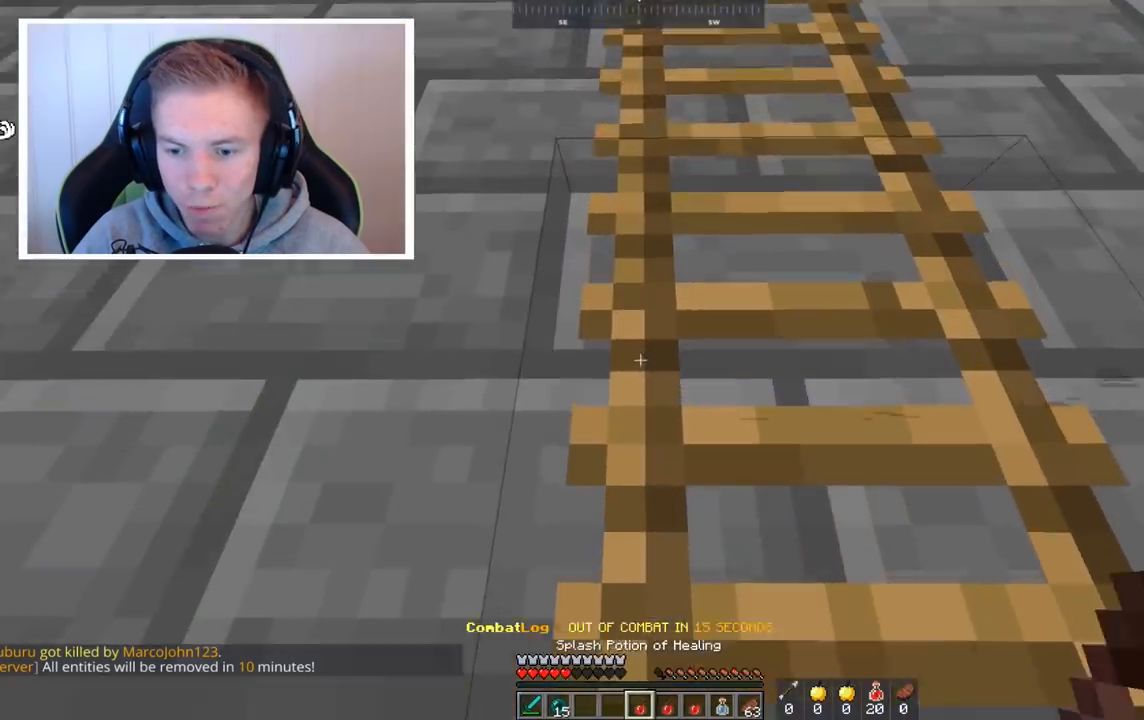
{"keys": ["w"], "mouse": [], "events": []}
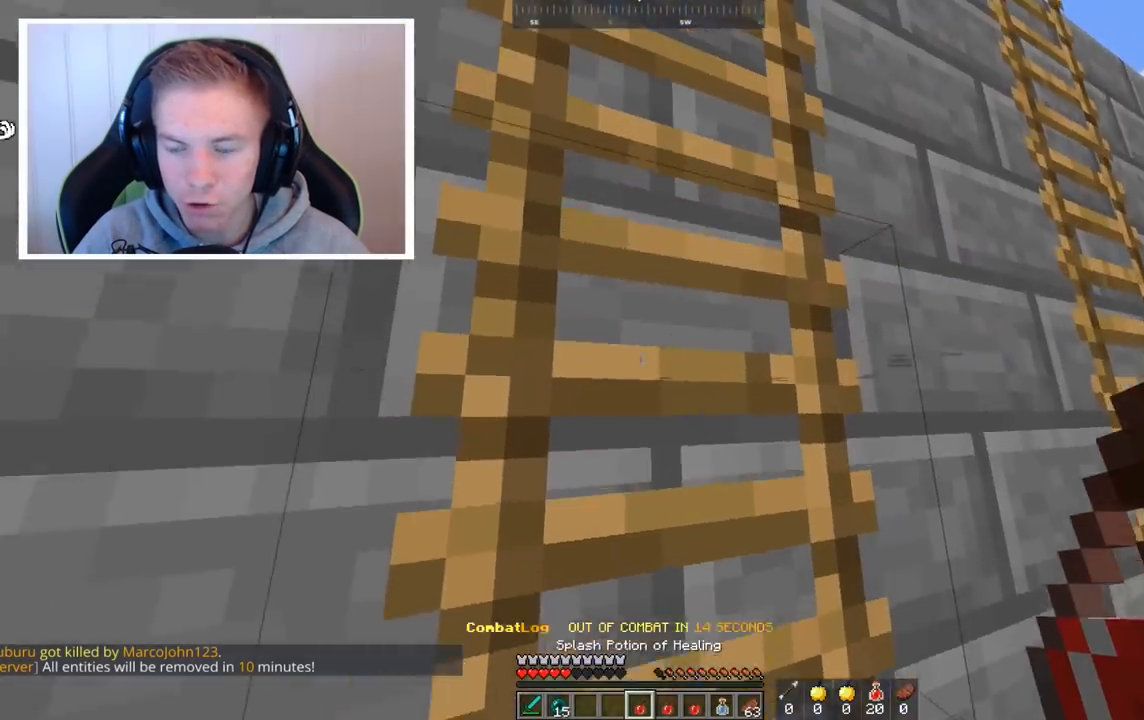
{"keys": ["a", "w"], "mouse": [], "events": [[360, "a", "down"]]}
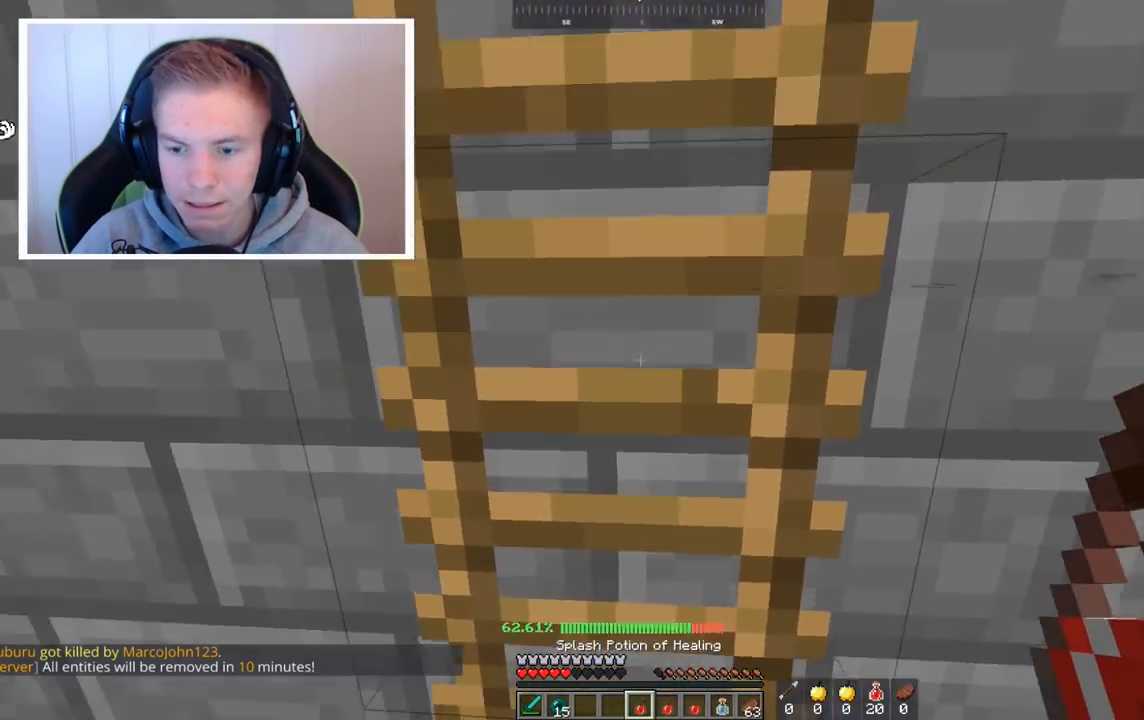
{"keys": ["w"], "mouse": [], "events": [[80, "a", "up"]]}
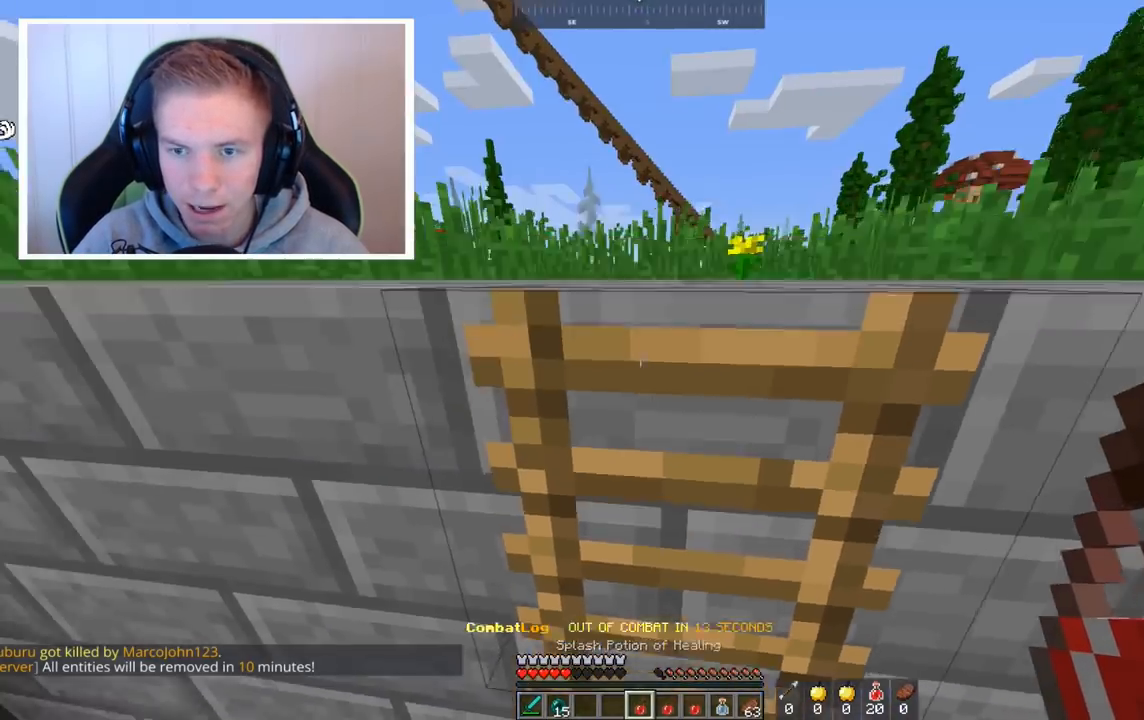
{"keys": ["d", "w"], "mouse": [], "events": [[360, "d", "down"]]}
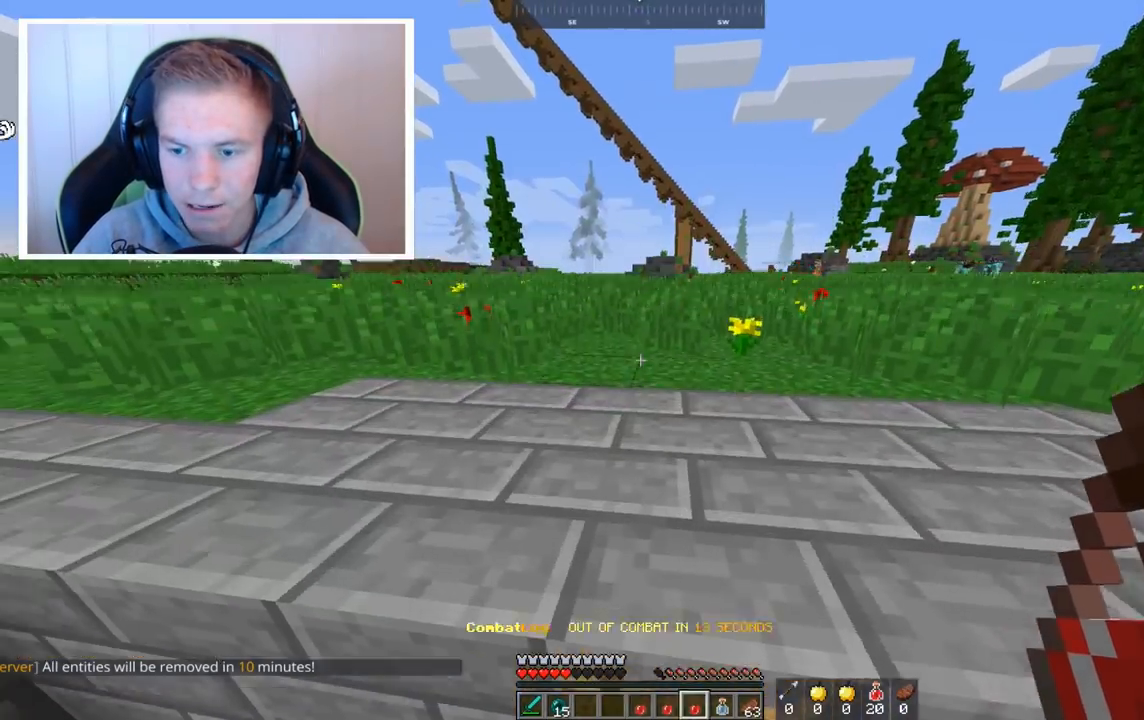
{"keys": ["d", "w"], "mouse": [], "events": [[120, "d", "up"], [480, "d", "down"]]}
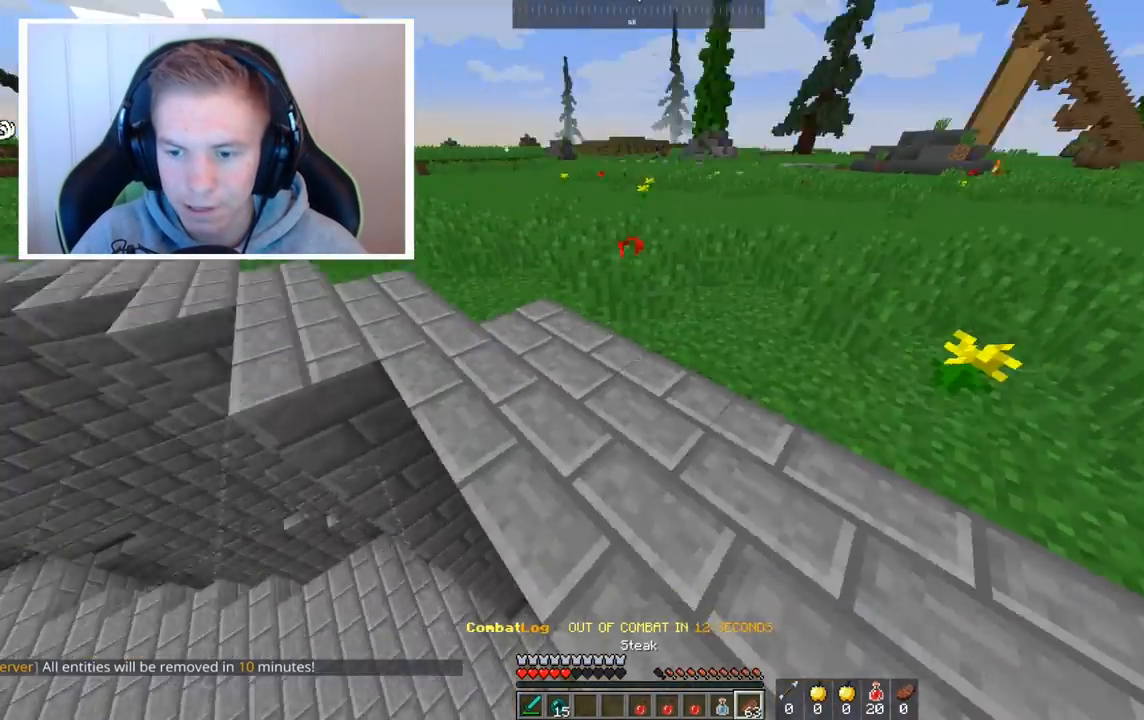
{"keys": ["d", "w"], "mouse": [], "events": [[240, "w", "up"], [360, "w", "down"]]}
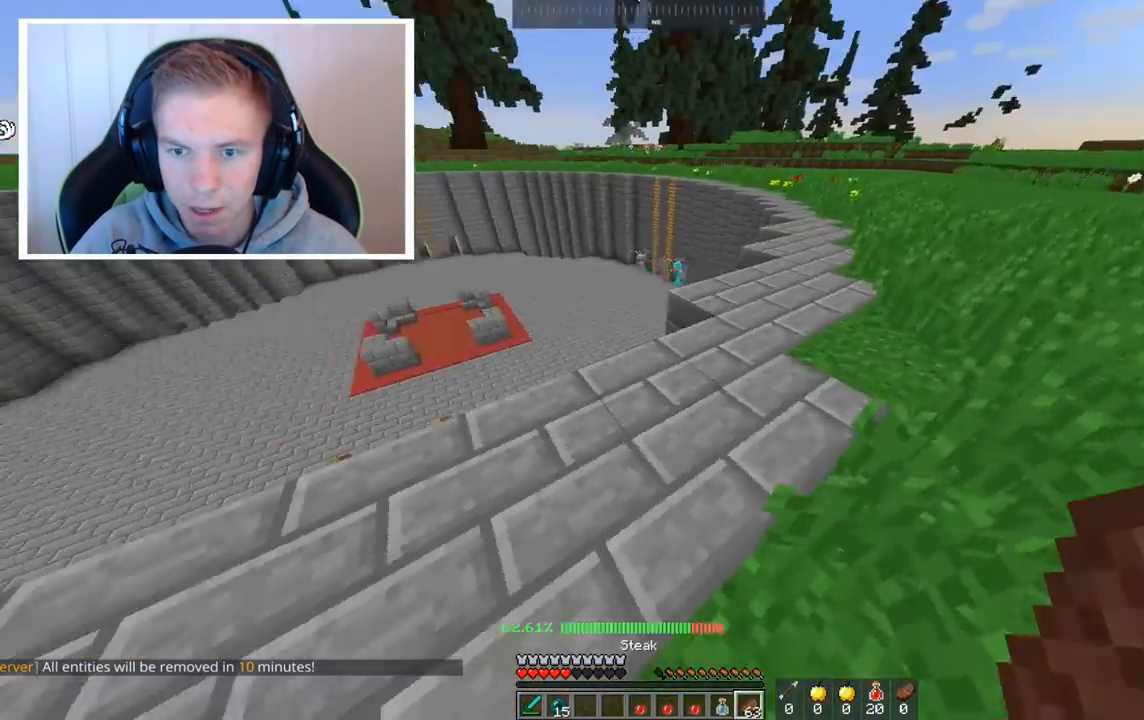
{"keys": ["d"], "mouse": [], "events": [[80, "d", "up"], [440, "d", "down"], [520, "w", "up"]]}
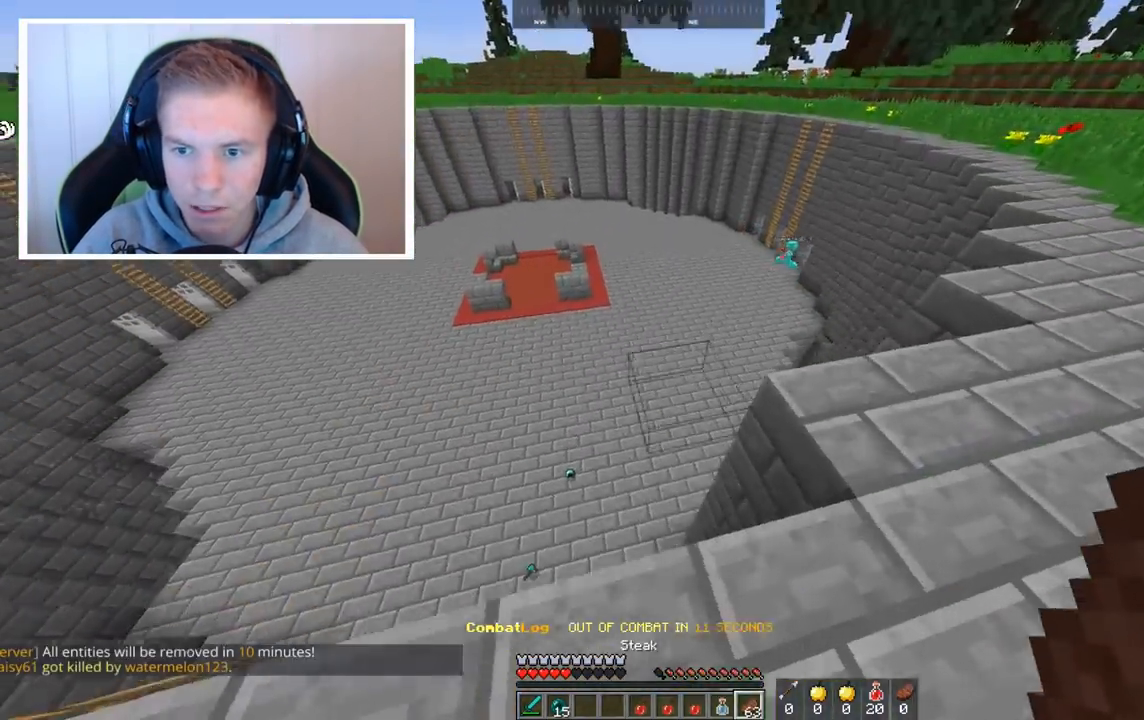
{"keys": ["d"], "mouse": [], "events": []}
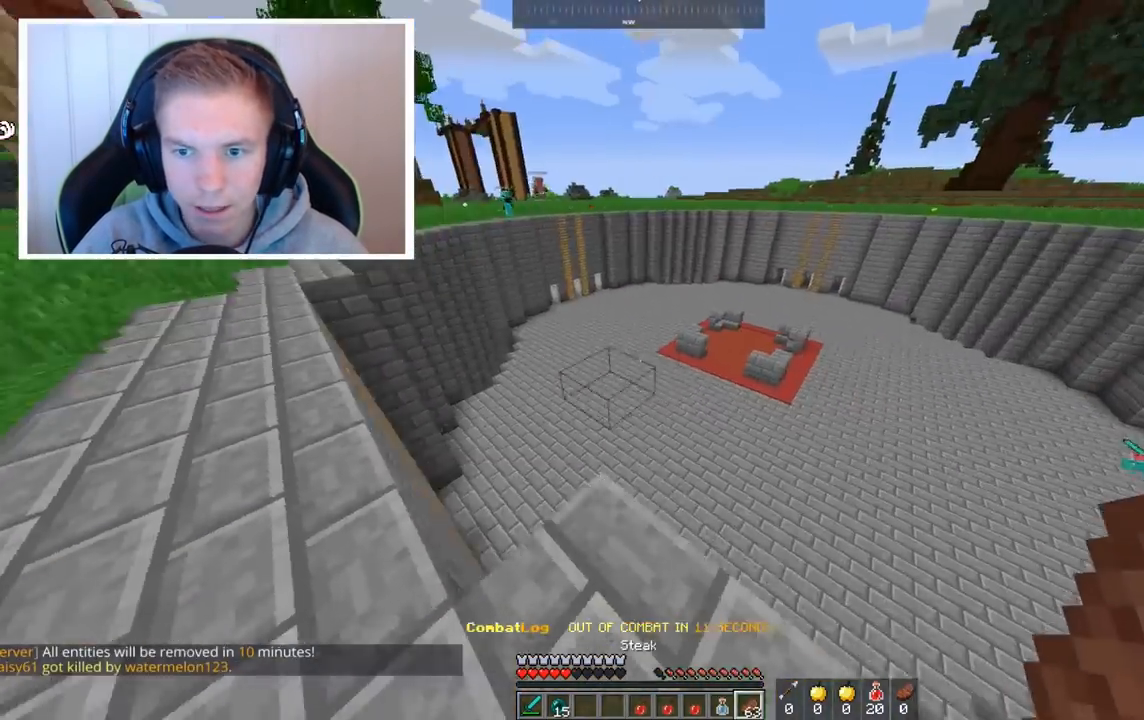
{"keys": ["w"], "mouse": [], "events": [[200, "d", "up"], [320, "w", "down"]]}
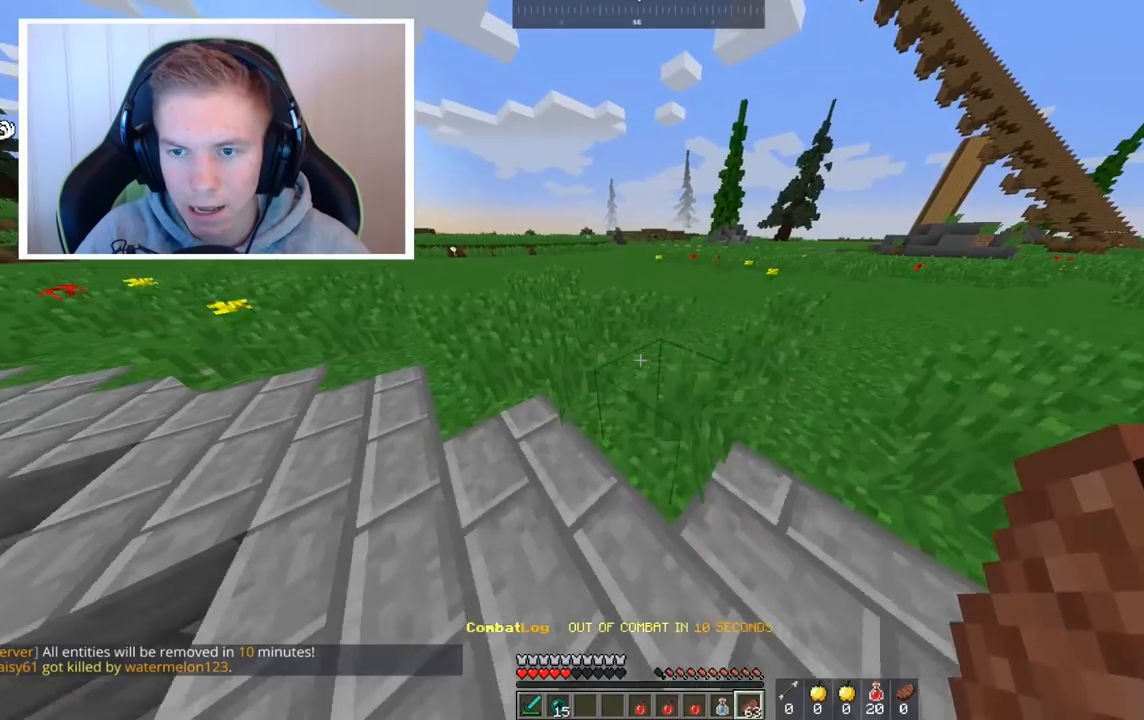
{"keys": ["a", "w"], "mouse": ["right"], "events": [[160, "space", "down"], [200, "a", "down"], [440, "mouse_right", "down"], [440, "space", "up"]]}
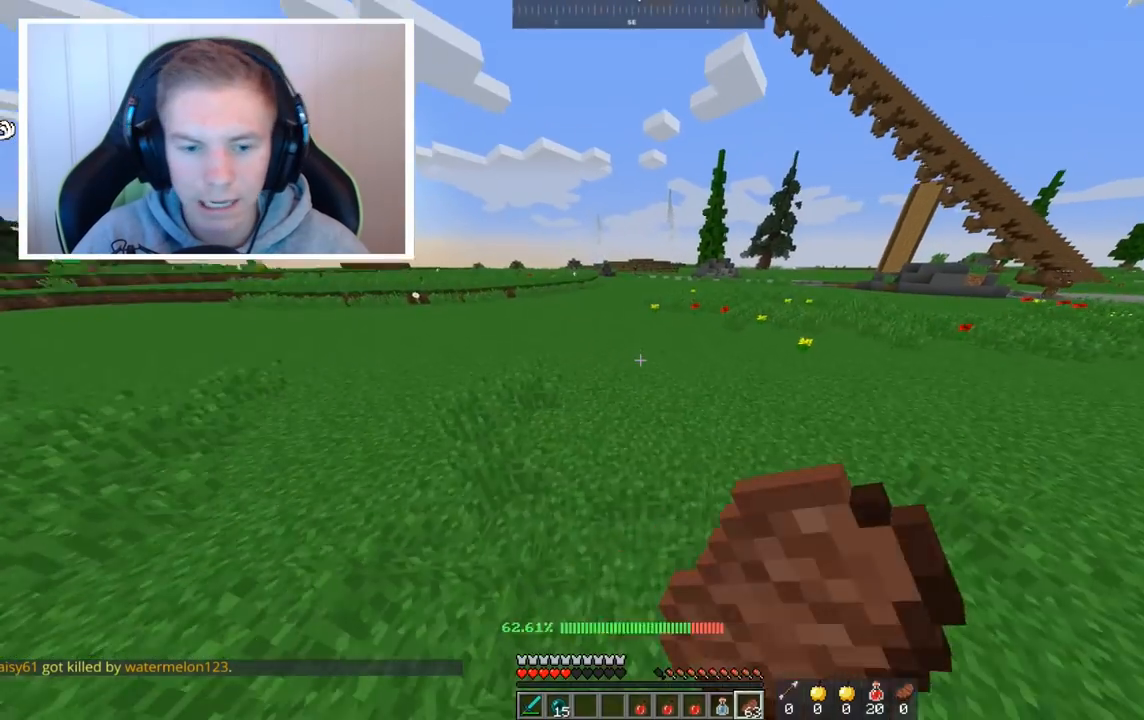
{"keys": ["w"], "mouse": ["right"], "events": [[40, "a", "up"]]}
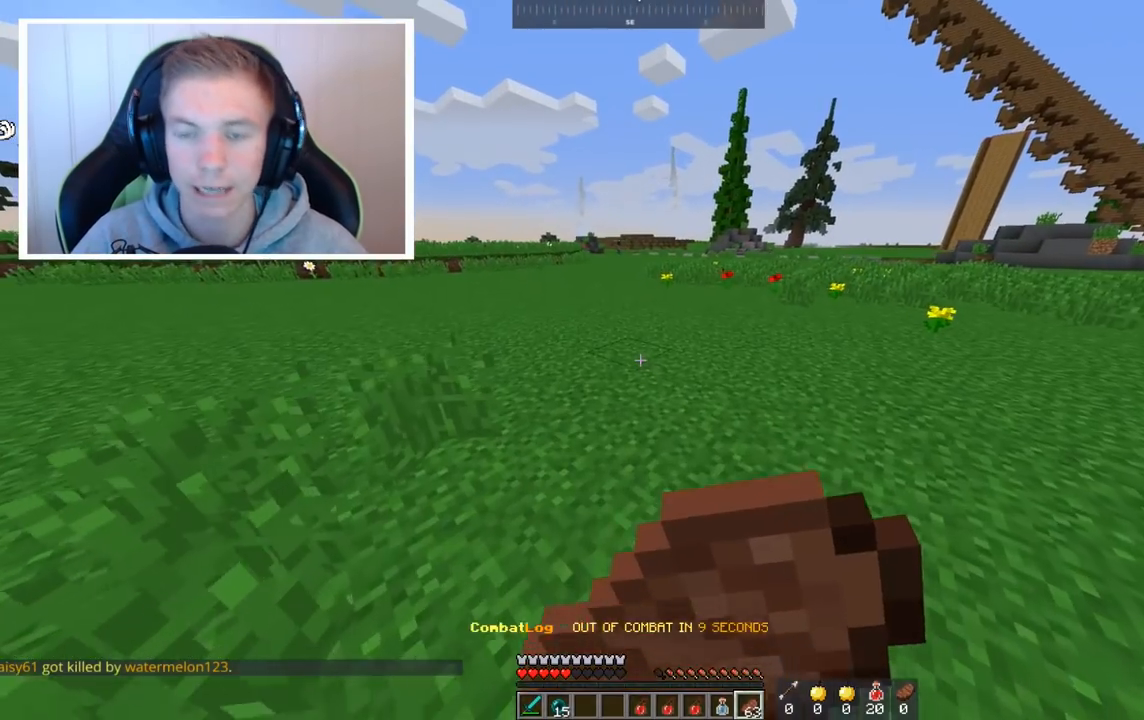
{"keys": ["a", "w"], "mouse": ["right"], "events": [[360, "a", "down"]]}
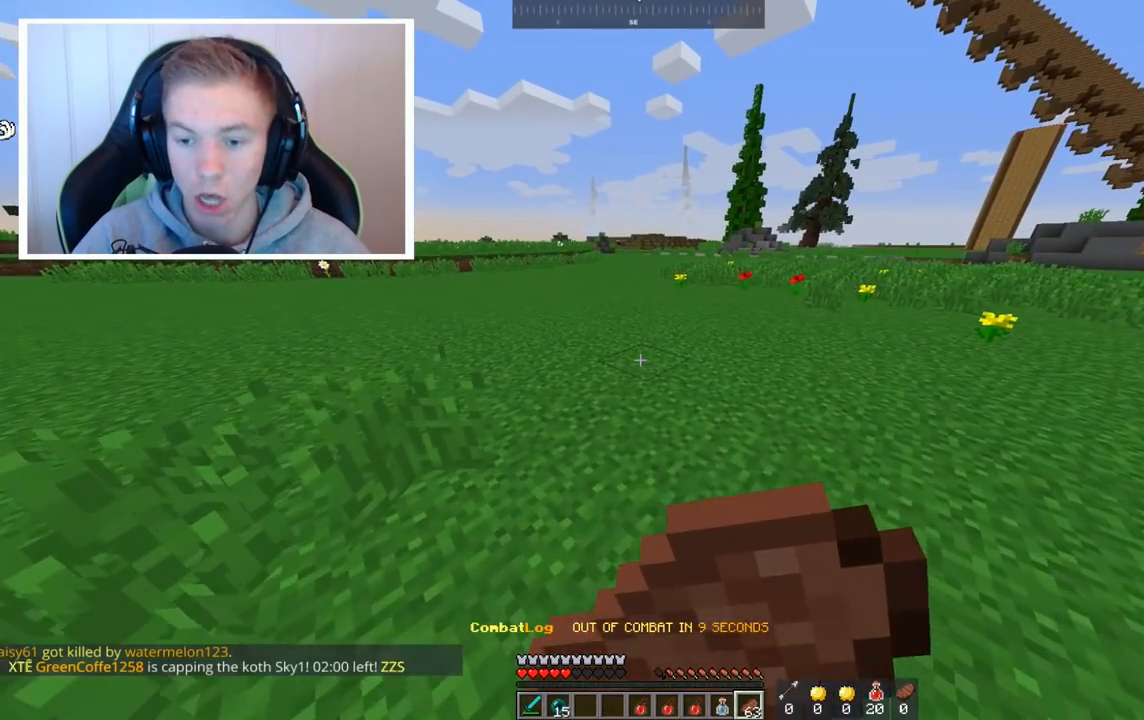
{"keys": ["w"], "mouse": ["right"], "events": [[400, "a", "up"]]}
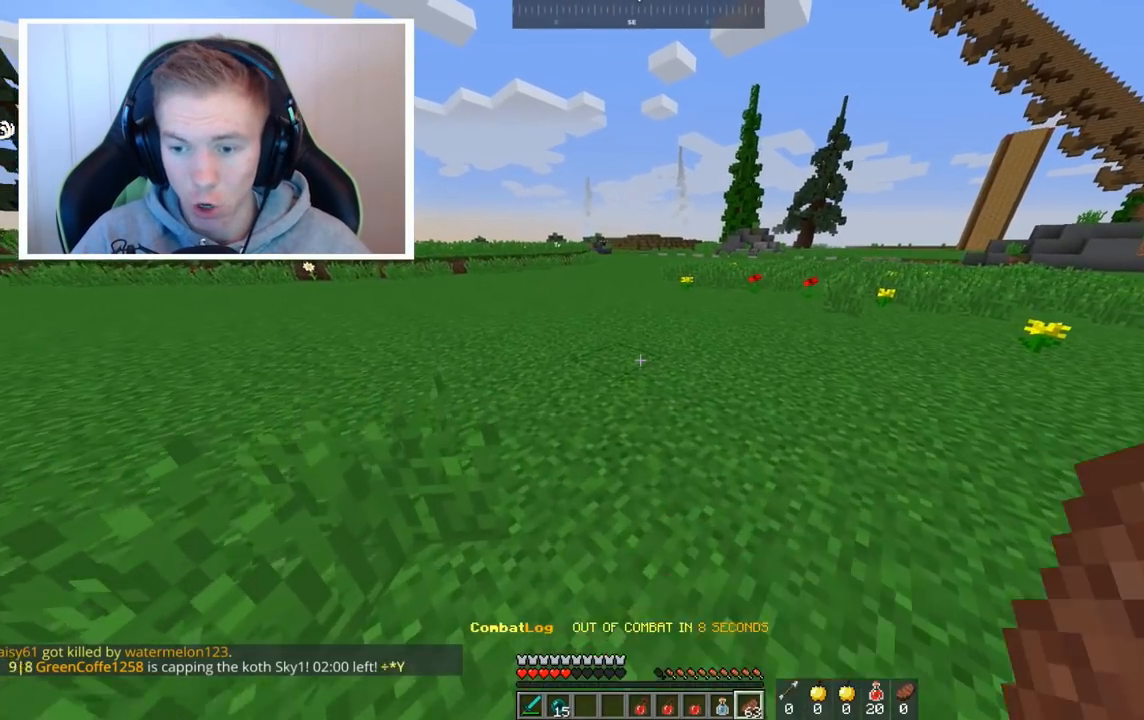
{"keys": ["space", "w"], "mouse": [], "events": [[440, "mouse_right", "up"], [480, "space", "down"]]}
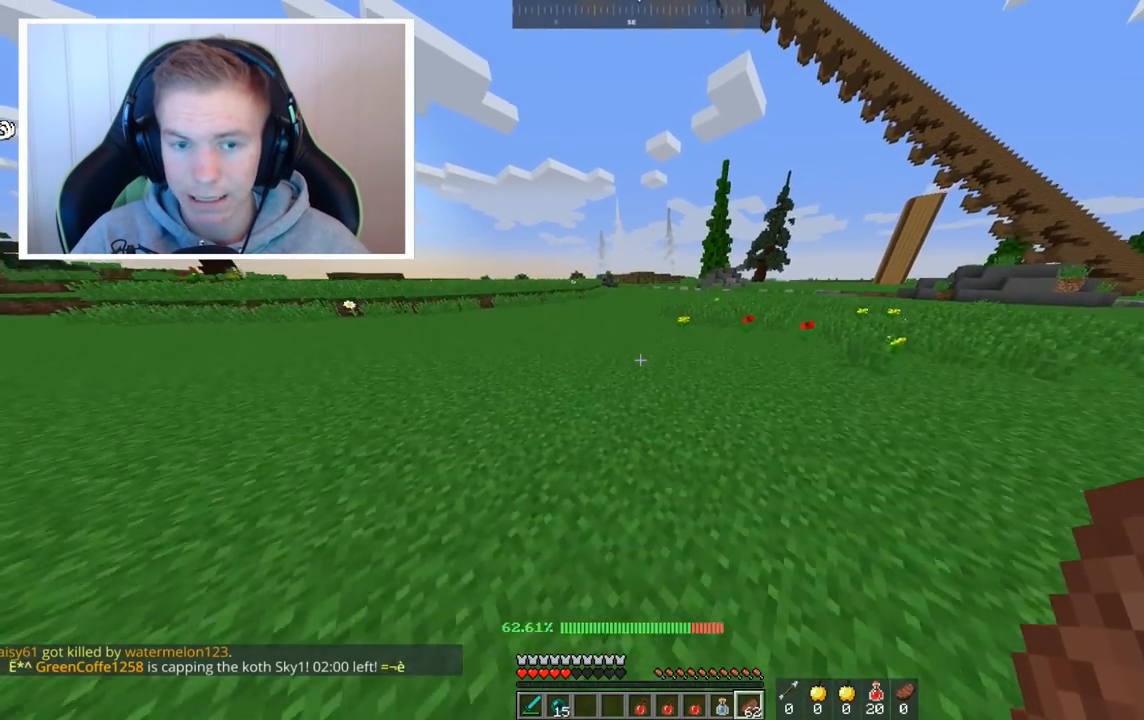
{"keys": ["space", "w"], "mouse": [], "events": [[120, "a", "down"], [440, "a", "up"]]}
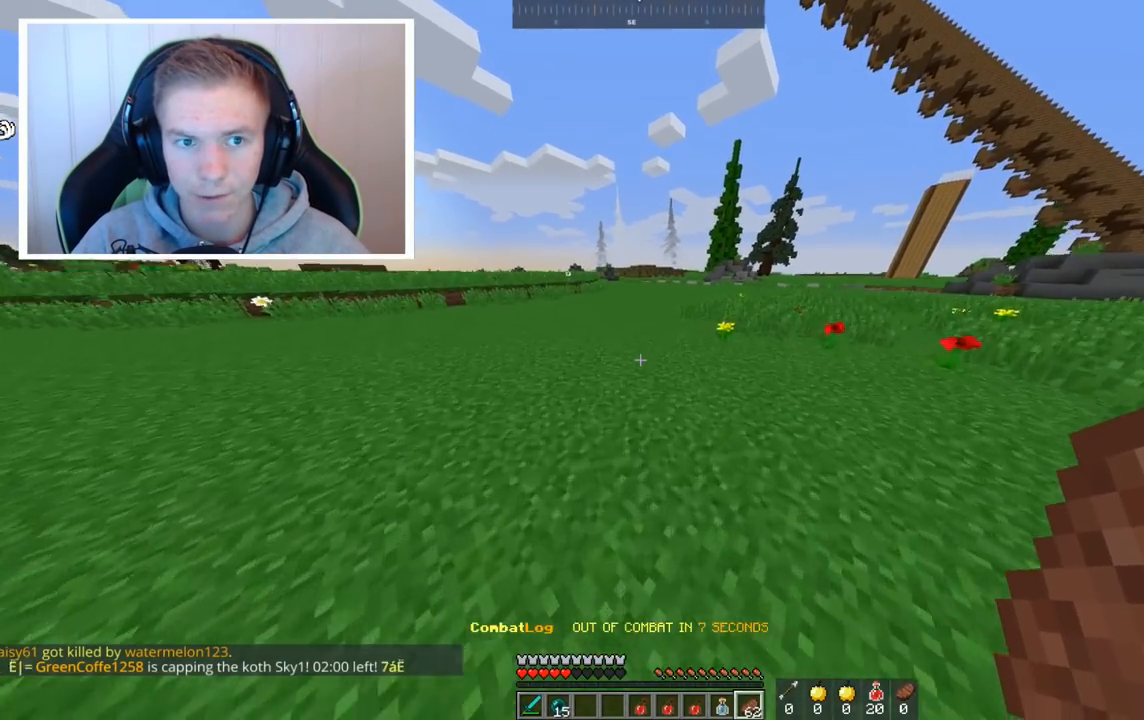
{"keys": ["a", "space", "w"], "mouse": [], "events": [[360, "a", "down"]]}
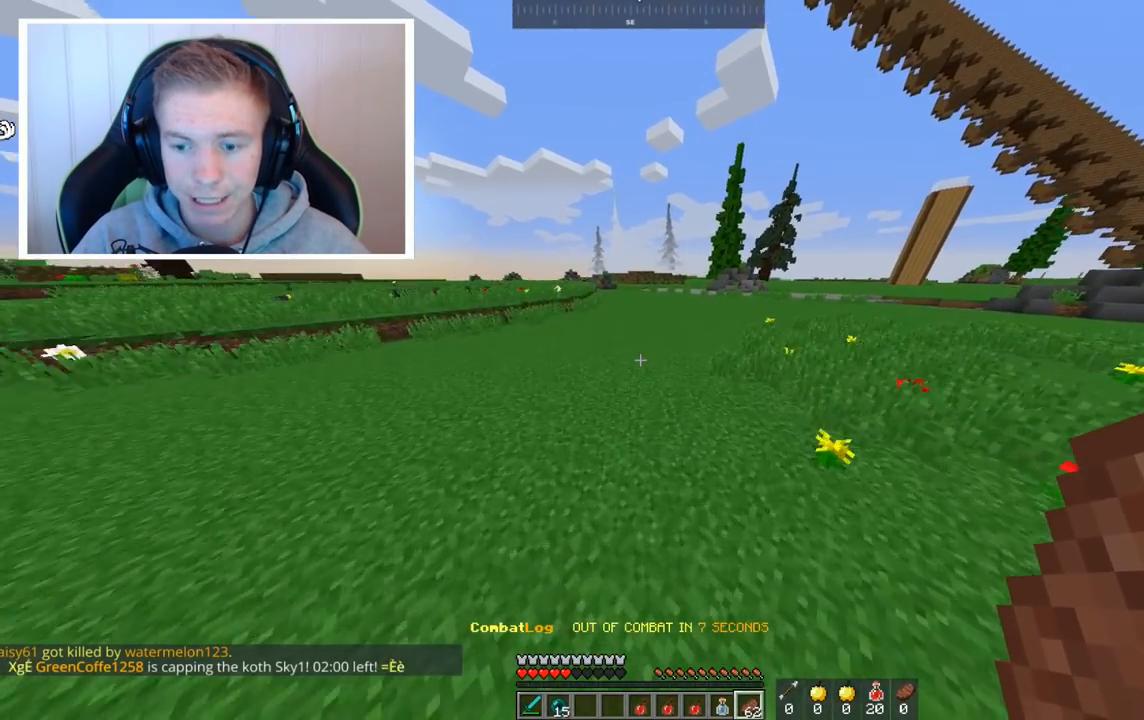
{"keys": [], "mouse": []}